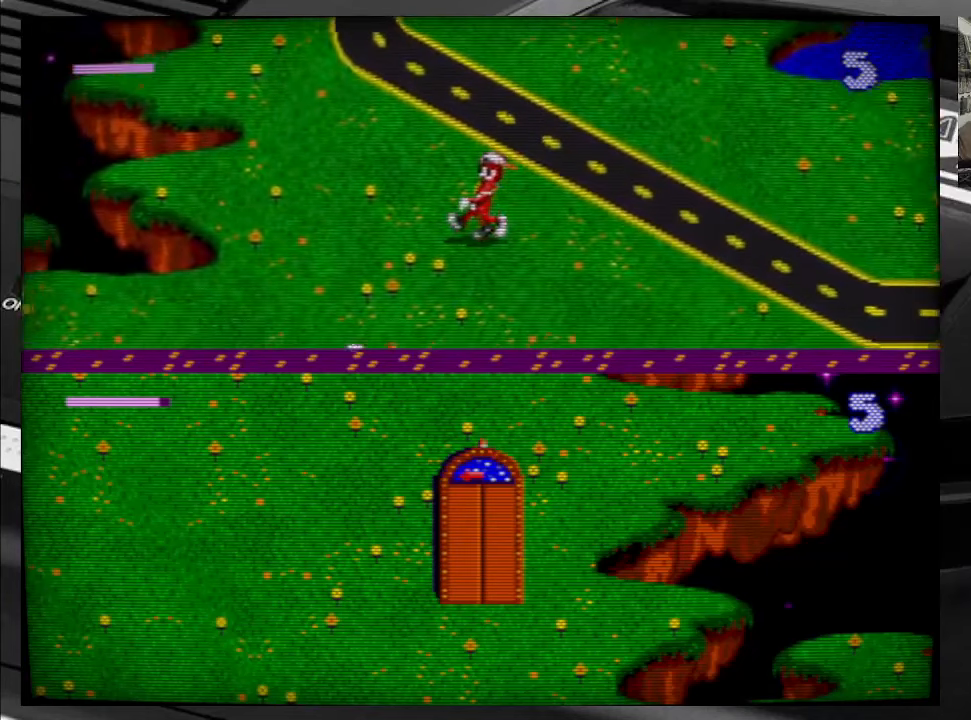
Gameplay with a controller (Xbox layout); each line is a JSON object with the inputs held at the frame after it. "events" lists button and stick changes between this image and that frame as [ms after this image, input, new state], when the widget could be followed in between. Not read: L3 R3 left_stick.
{"buttons": ["DPAD_DOWN", "DPAD_LEFT"], "right_stick": "center", "events": [[167, "DPAD_LEFT", "down"]]}
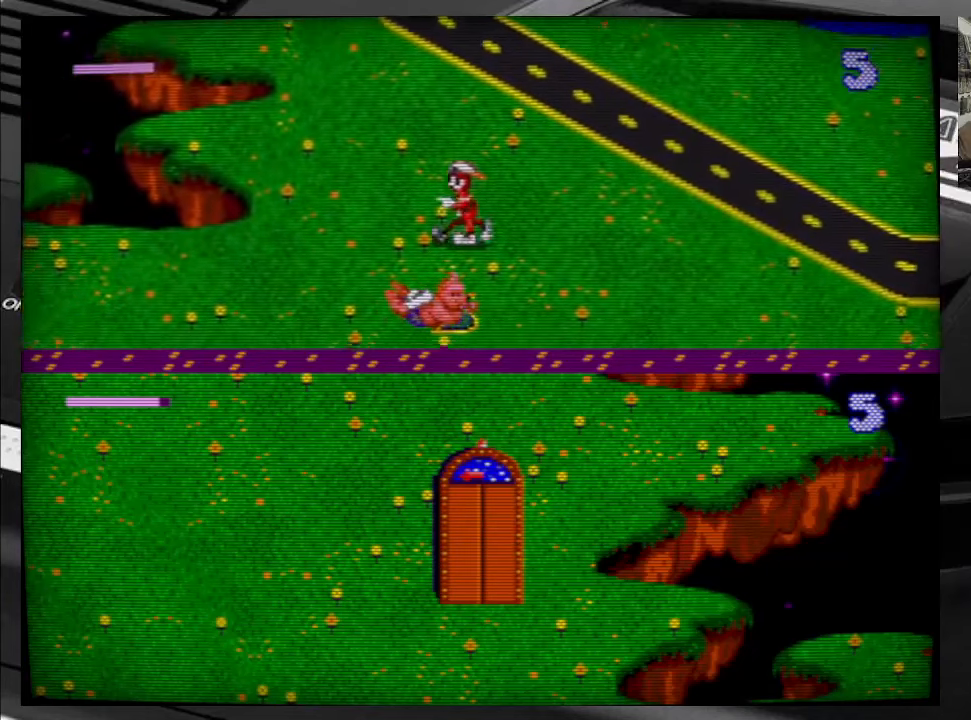
{"buttons": ["DPAD_LEFT"], "right_stick": "center", "events": [[167, "DPAD_DOWN", "up"]]}
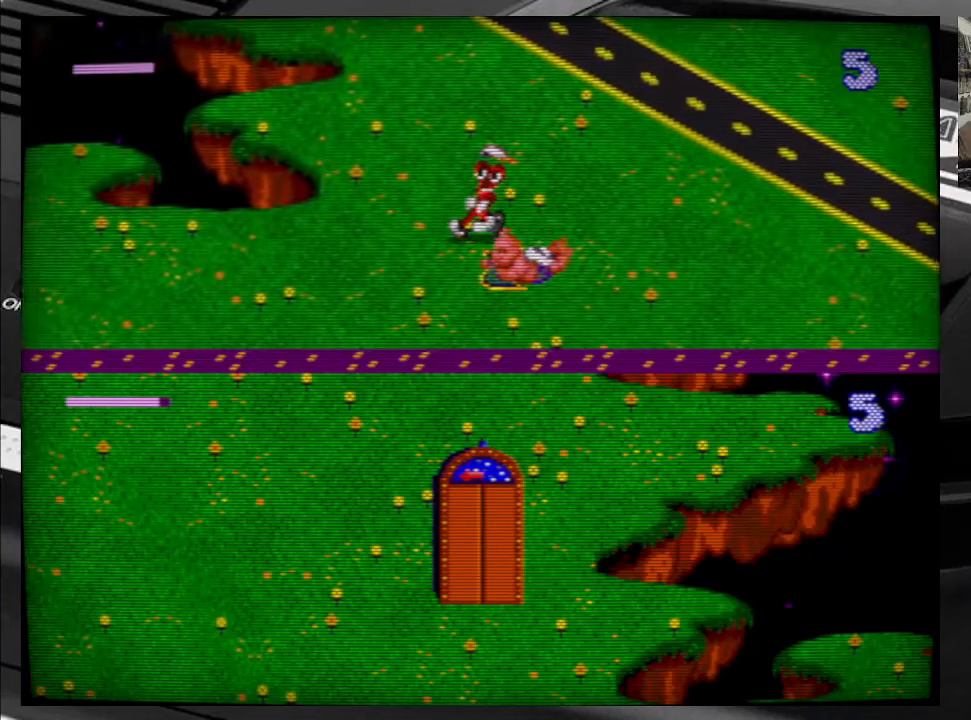
{"buttons": ["DPAD_DOWN", "DPAD_LEFT"], "right_stick": "center", "events": [[100, "DPAD_DOWN", "down"]]}
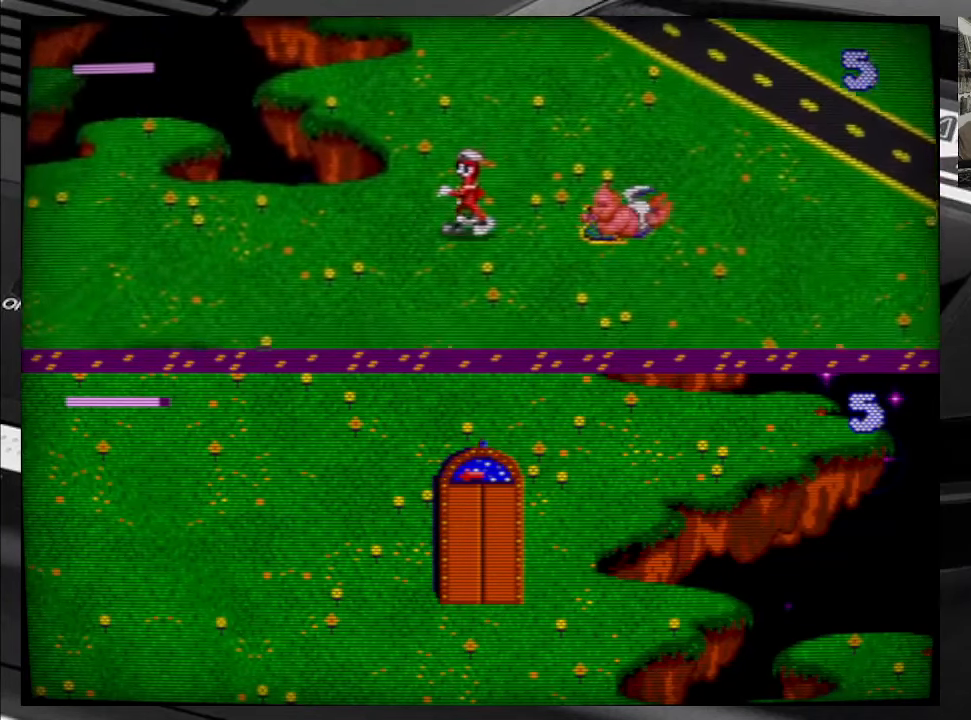
{"buttons": ["DPAD_DOWN", "DPAD_LEFT"], "right_stick": "center", "events": []}
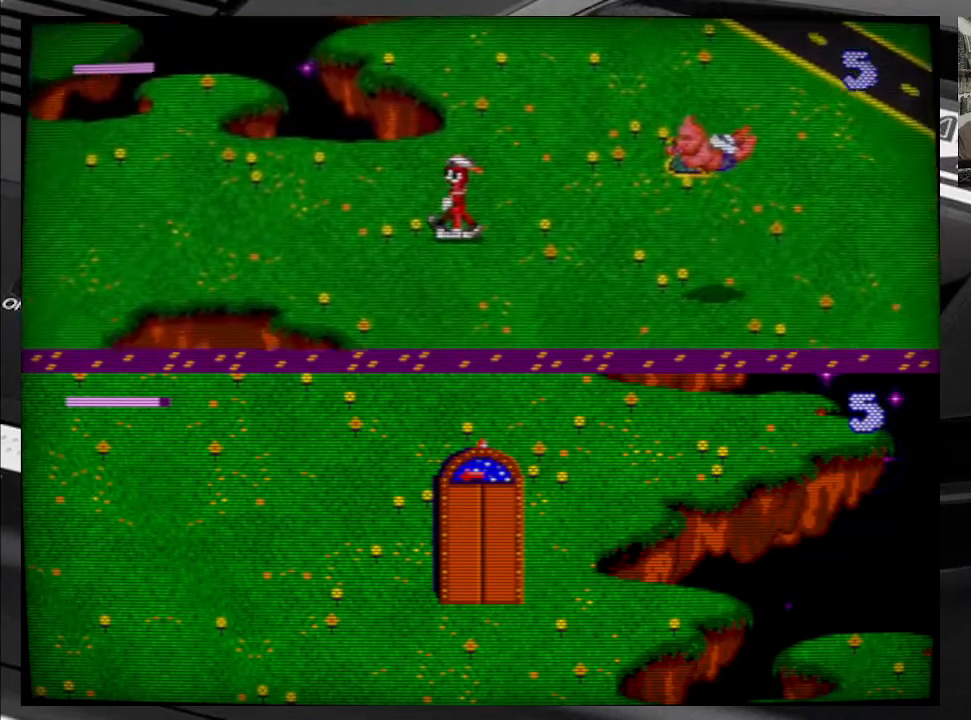
{"buttons": ["DPAD_DOWN"], "right_stick": "center", "events": [[267, "DPAD_LEFT", "up"]]}
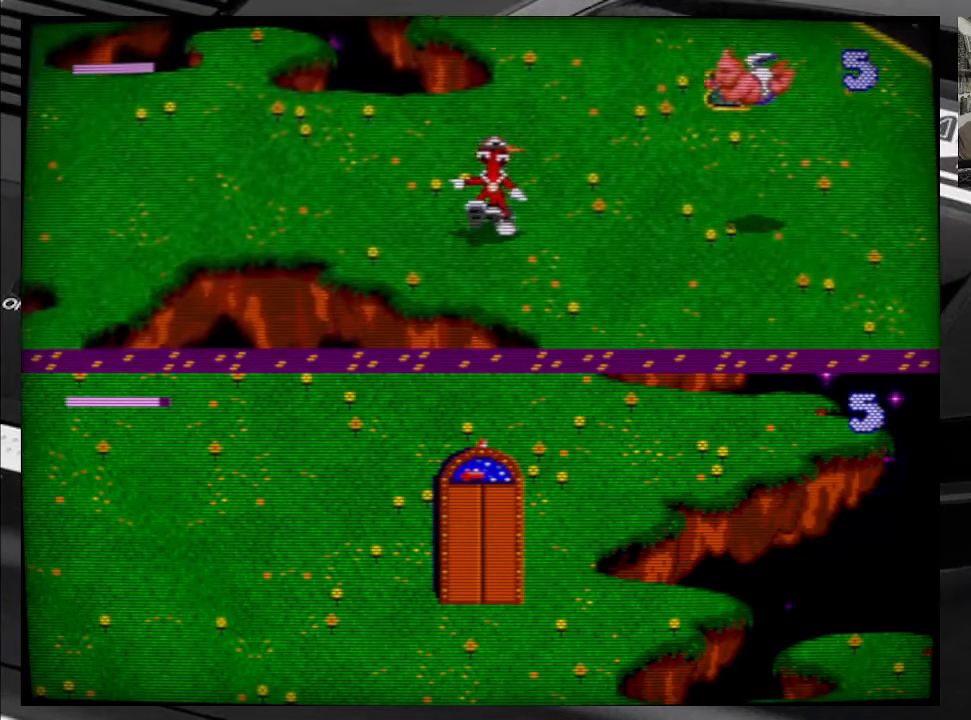
{"buttons": ["DPAD_DOWN", "DPAD_RIGHT"], "right_stick": "center", "events": [[117, "DPAD_LEFT", "down"], [167, "DPAD_DOWN", "up"], [400, "DPAD_DOWN", "down"], [400, "DPAD_LEFT", "up"], [400, "DPAD_RIGHT", "down"]]}
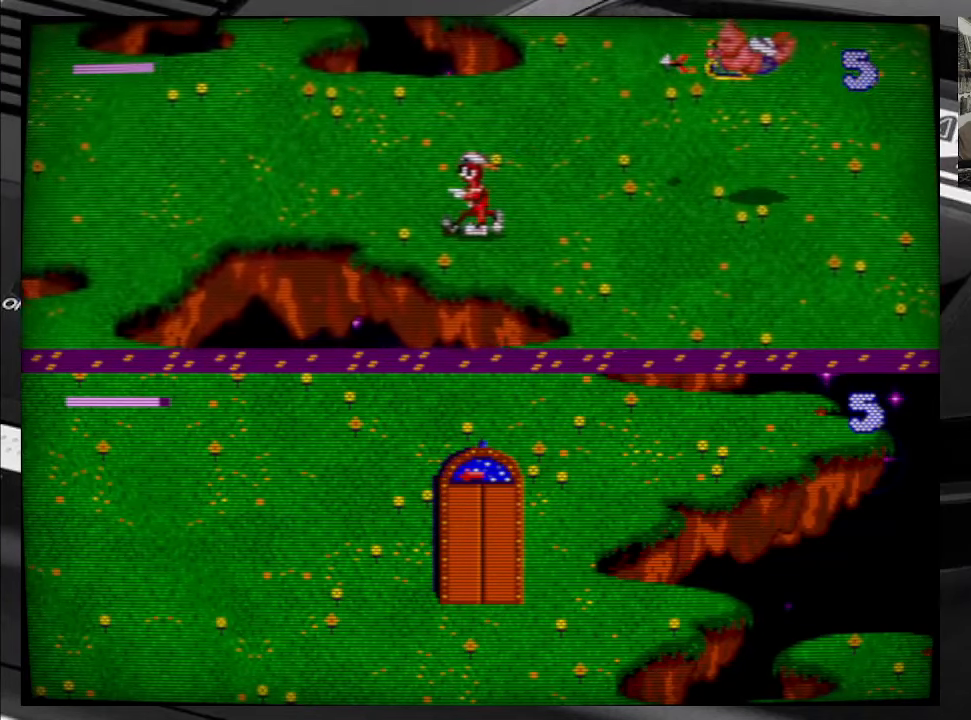
{"buttons": ["DPAD_DOWN", "DPAD_RIGHT"], "right_stick": "center", "events": [[134, "DPAD_DOWN", "up"], [300, "DPAD_DOWN", "down"]]}
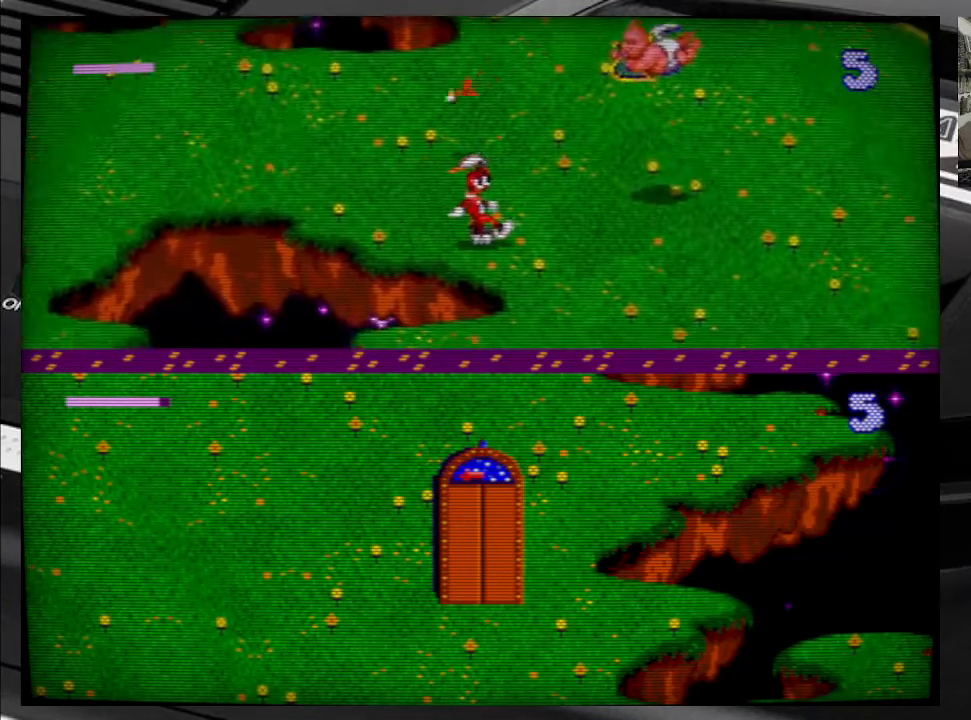
{"buttons": ["DPAD_DOWN", "DPAD_RIGHT"], "right_stick": "center", "events": []}
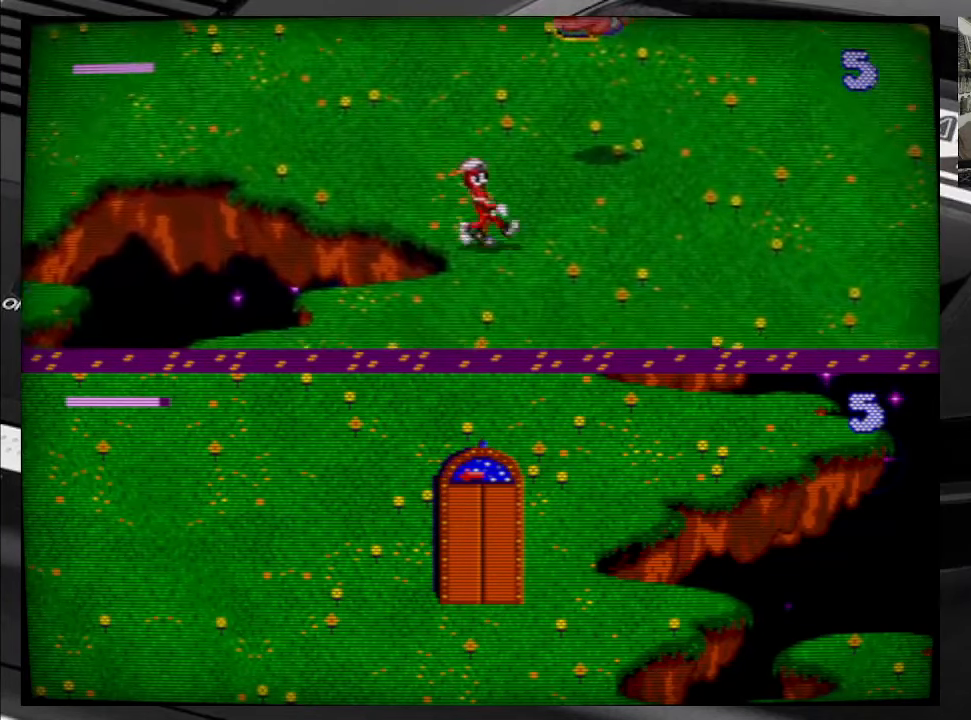
{"buttons": ["DPAD_DOWN"], "right_stick": "center", "events": [[117, "DPAD_RIGHT", "up"]]}
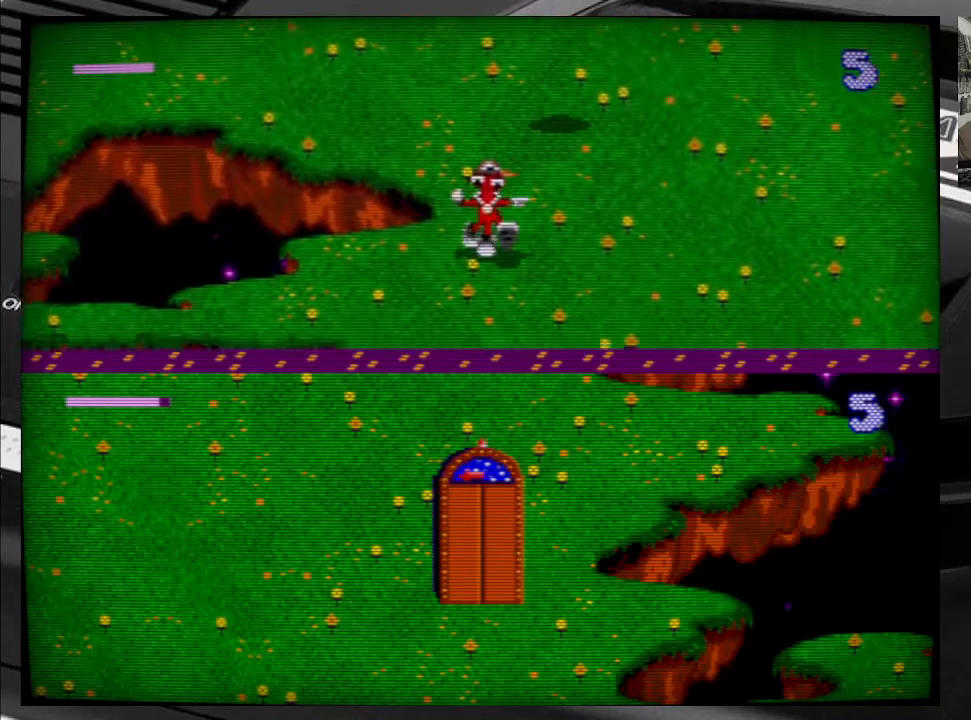
{"buttons": ["DPAD_DOWN"], "right_stick": "center", "events": []}
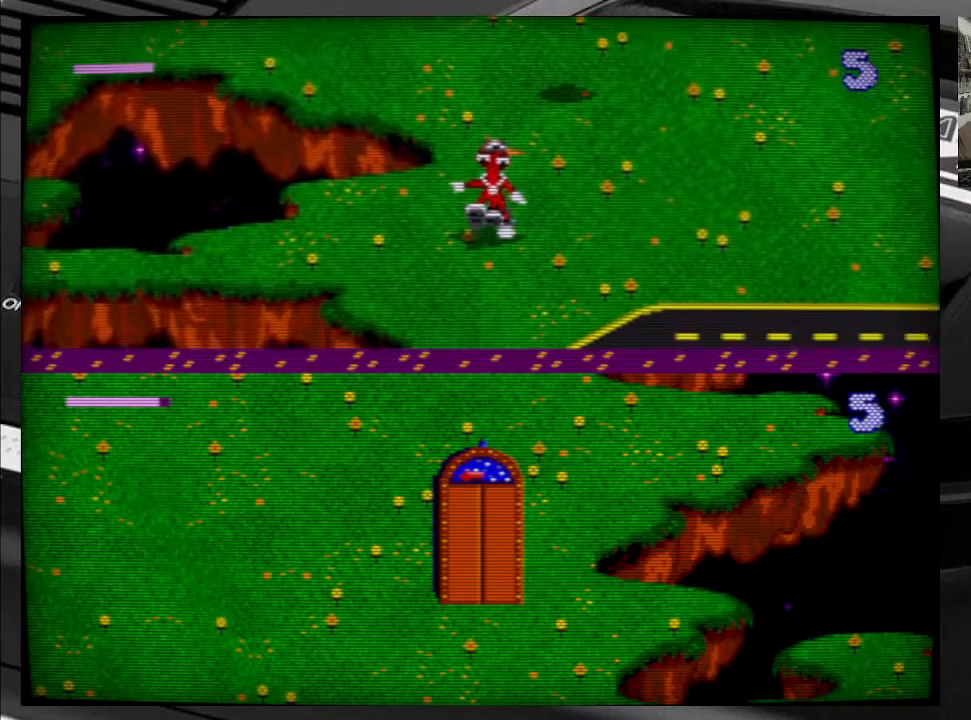
{"buttons": ["DPAD_LEFT"], "right_stick": "center", "events": [[333, "DPAD_LEFT", "down"], [433, "DPAD_DOWN", "up"]]}
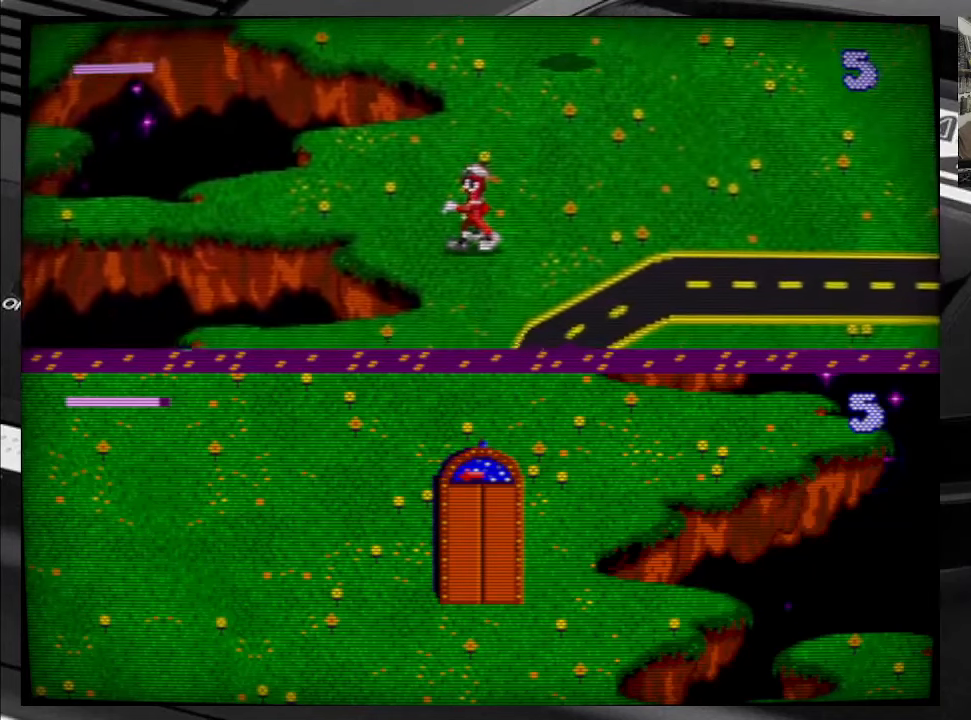
{"buttons": [], "right_stick": "center", "events": [[16, "DPAD_LEFT", "up"], [83, "B", "down"], [250, "B", "up"]]}
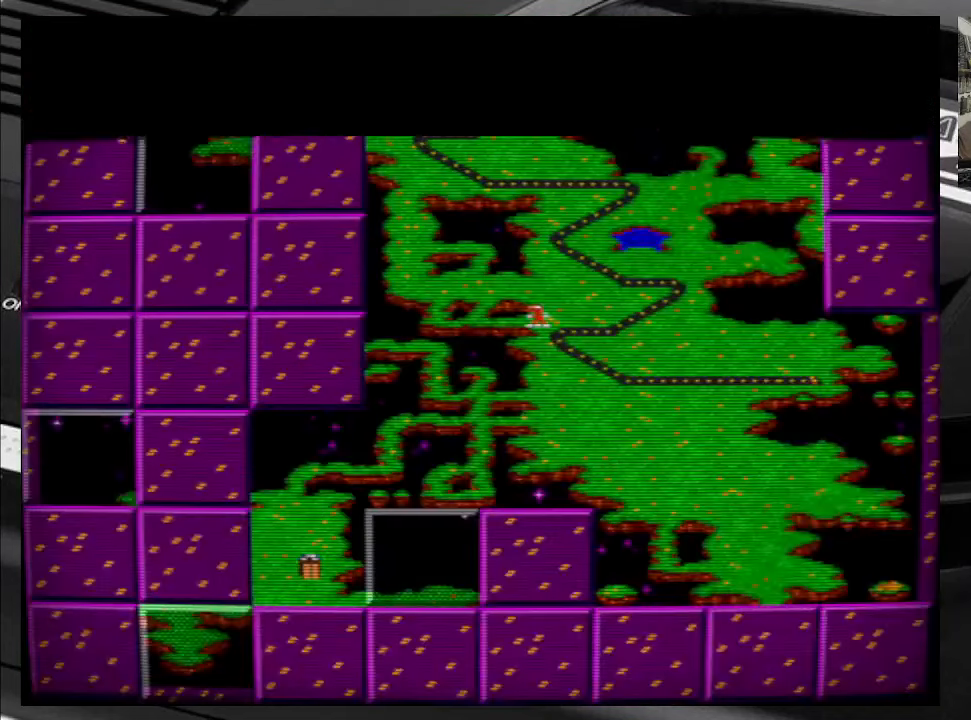
{"buttons": [], "right_stick": "center", "events": []}
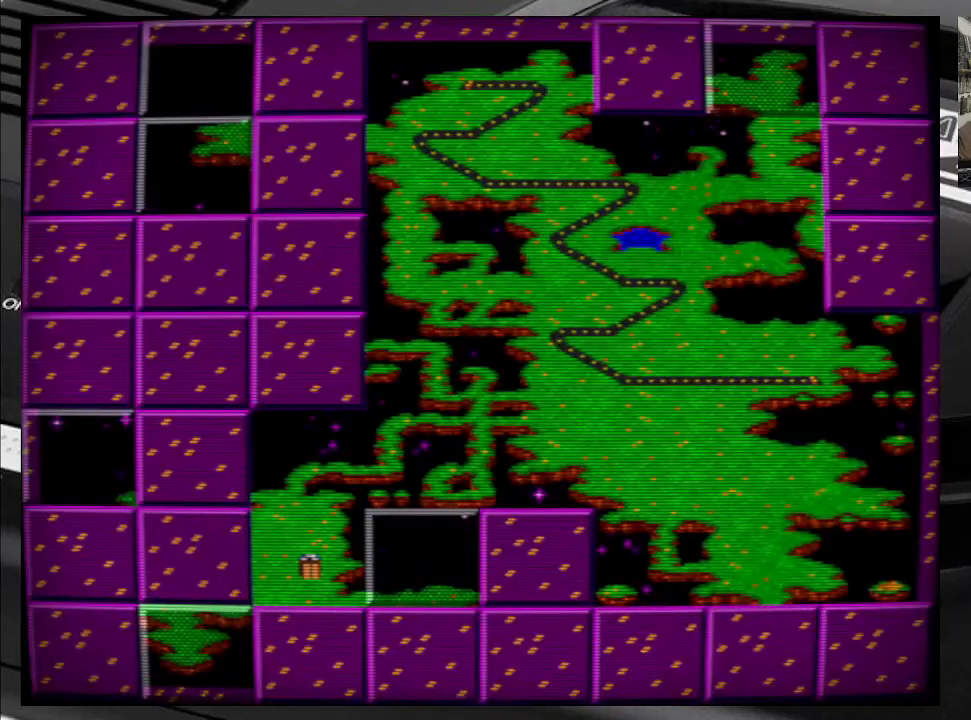
{"buttons": ["DPAD_RIGHT"], "right_stick": "center", "events": [[250, "B", "down"], [416, "B", "up"], [500, "DPAD_RIGHT", "down"]]}
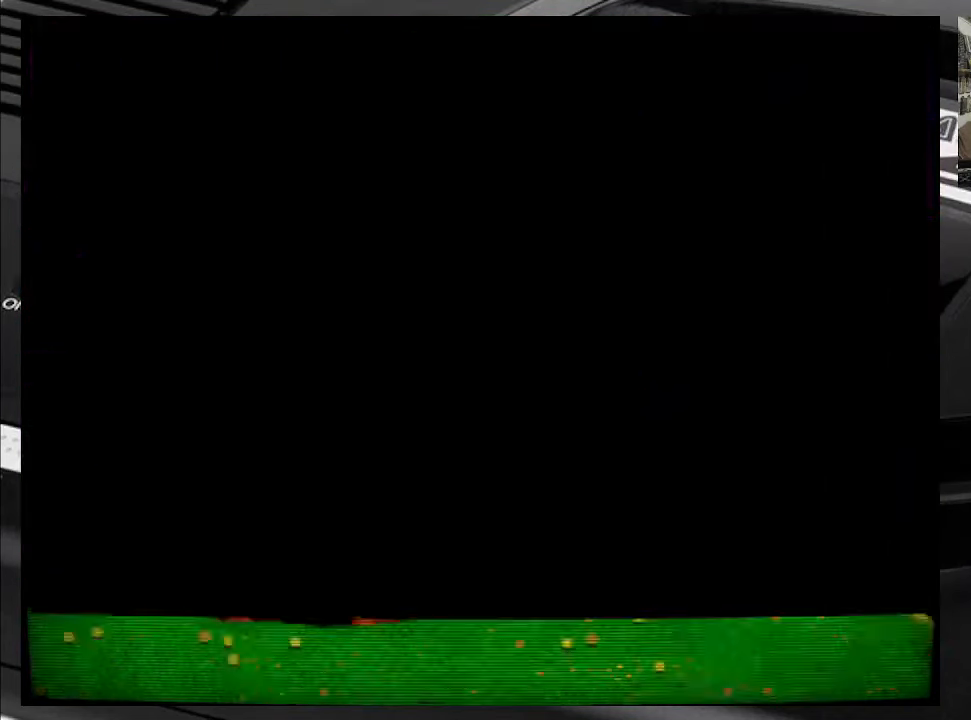
{"buttons": ["DPAD_DOWN"], "right_stick": "center", "events": [[16, "DPAD_DOWN", "down"], [366, "DPAD_RIGHT", "up"]]}
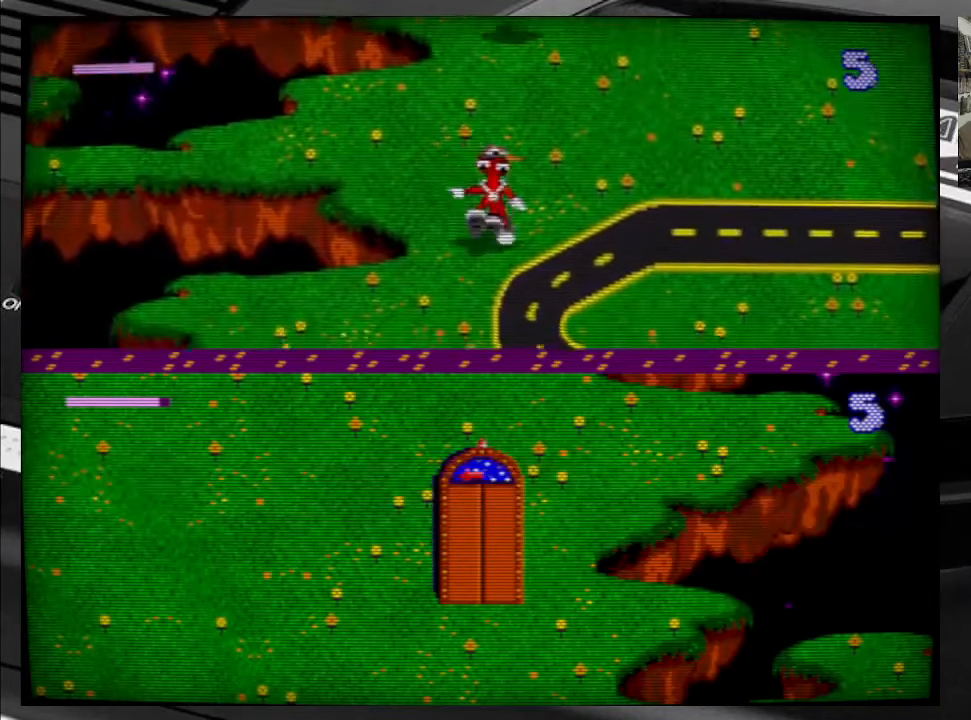
{"buttons": ["DPAD_DOWN"], "right_stick": "center", "events": []}
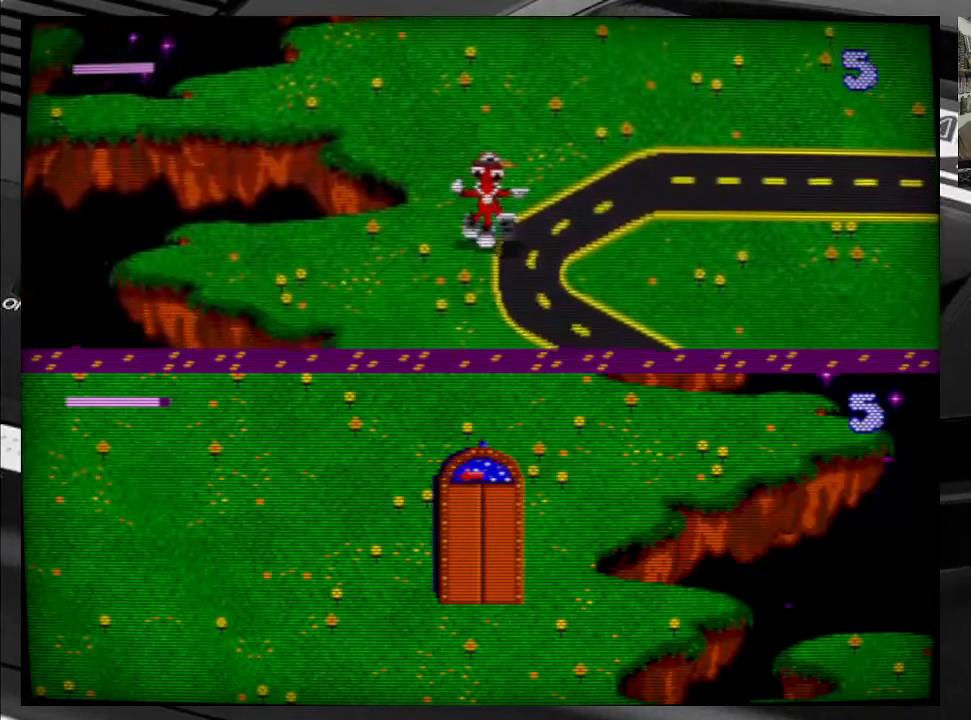
{"buttons": ["DPAD_DOWN"], "right_stick": "center", "events": []}
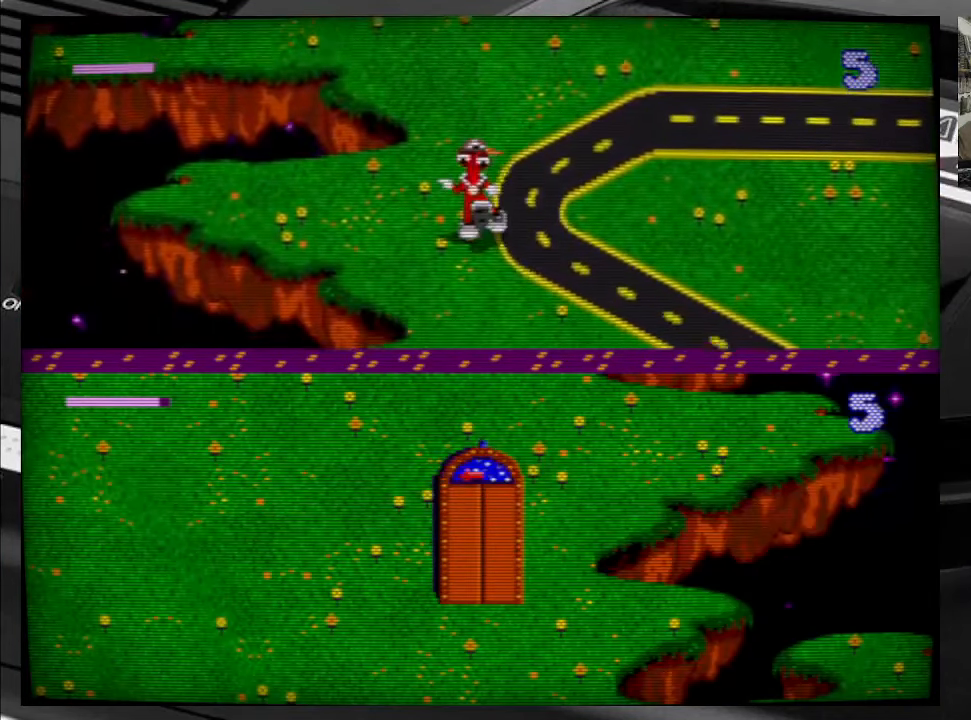
{"buttons": ["DPAD_DOWN"], "right_stick": "center", "events": []}
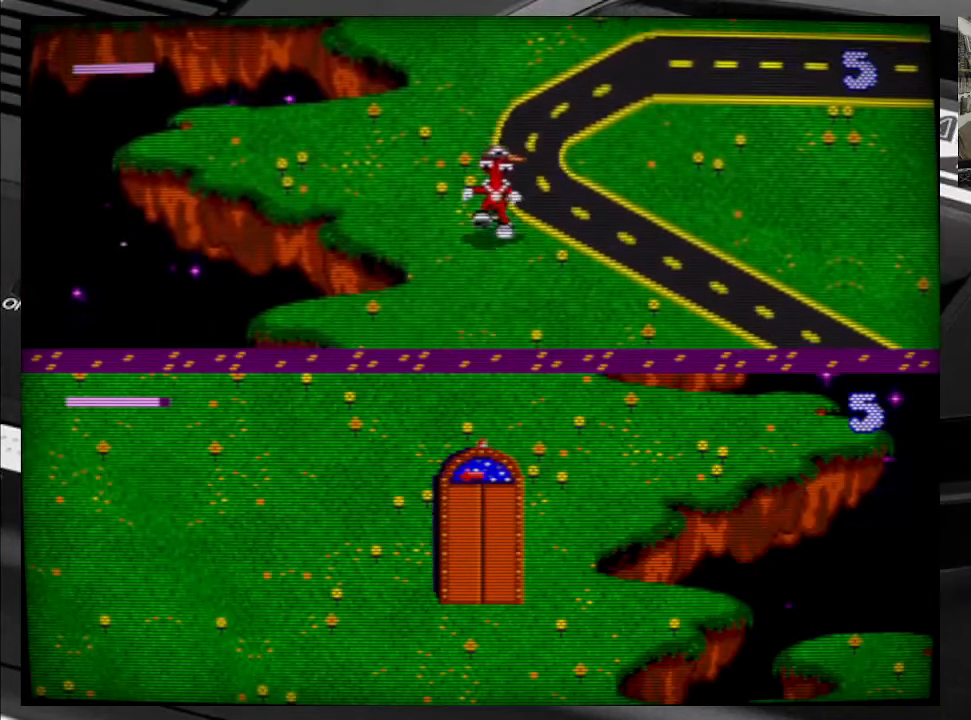
{"buttons": ["DPAD_DOWN"], "right_stick": "center", "events": []}
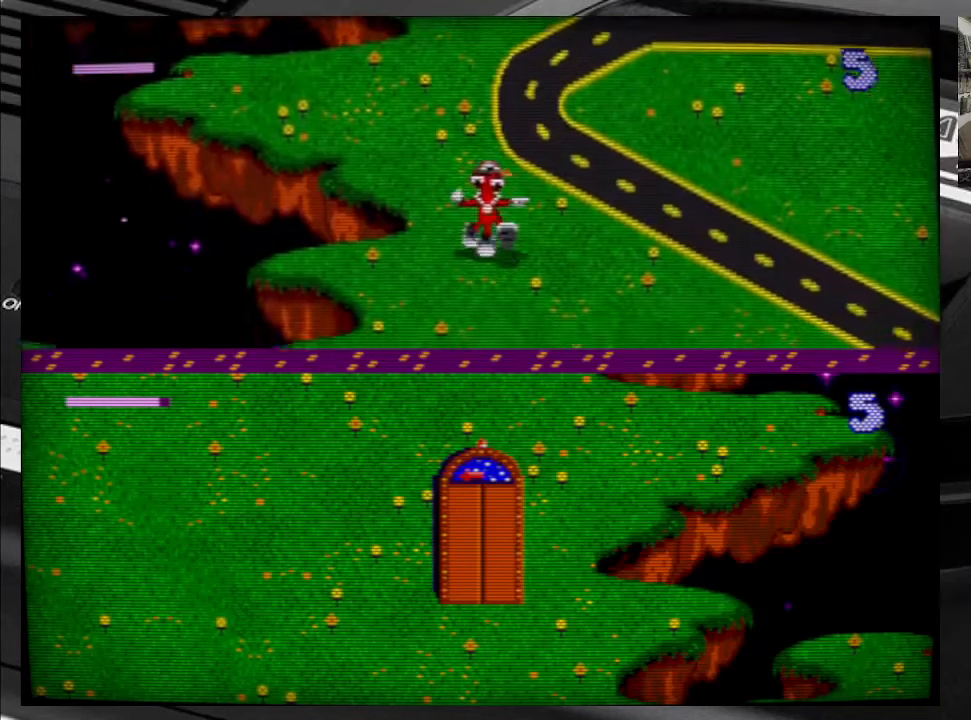
{"buttons": ["DPAD_DOWN"], "right_stick": "center", "events": []}
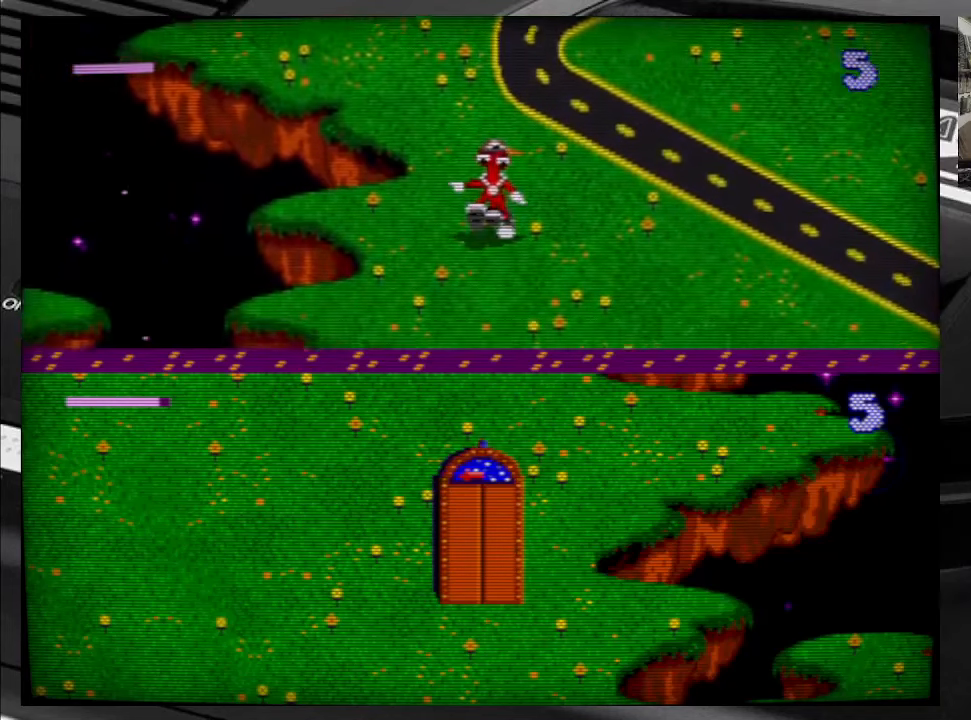
{"buttons": ["DPAD_DOWN"], "right_stick": "center", "events": []}
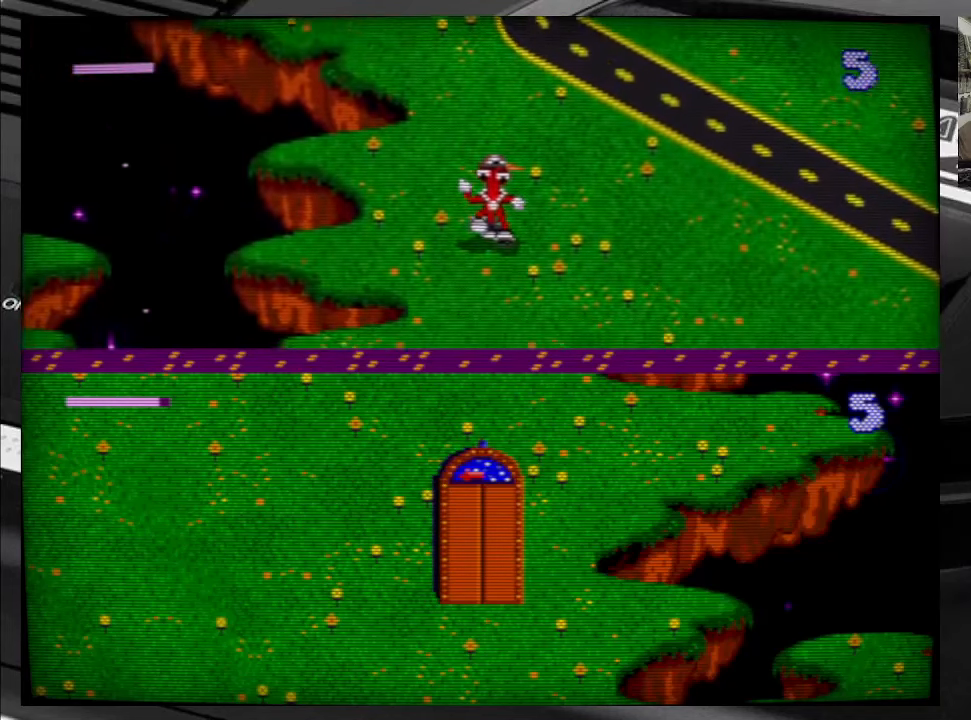
{"buttons": ["DPAD_DOWN"], "right_stick": "center", "events": []}
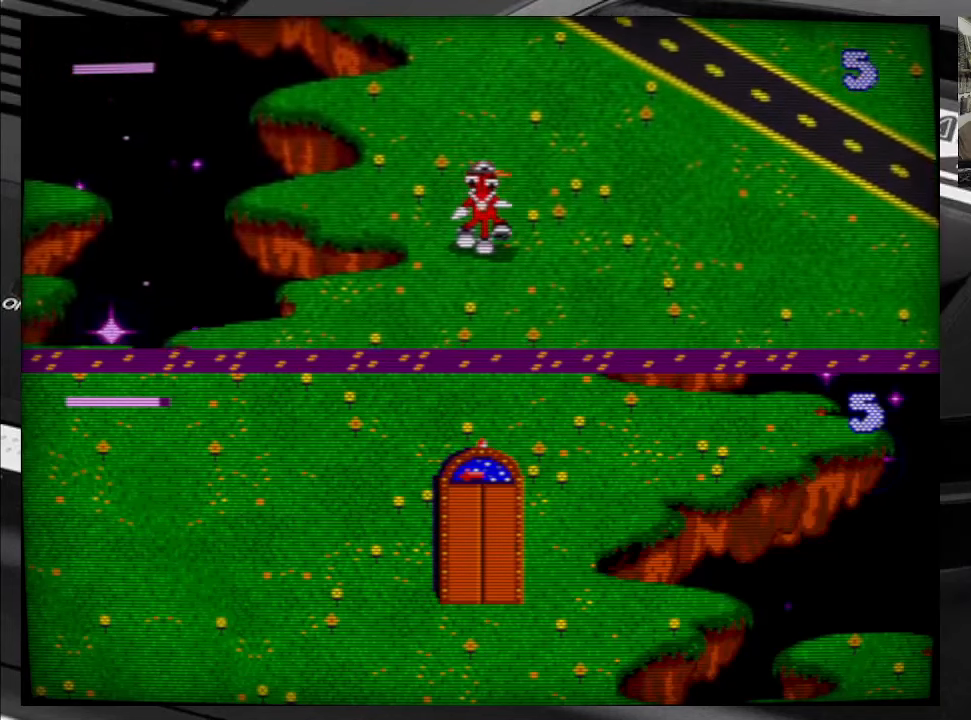
{"buttons": ["DPAD_DOWN"], "right_stick": "center", "events": []}
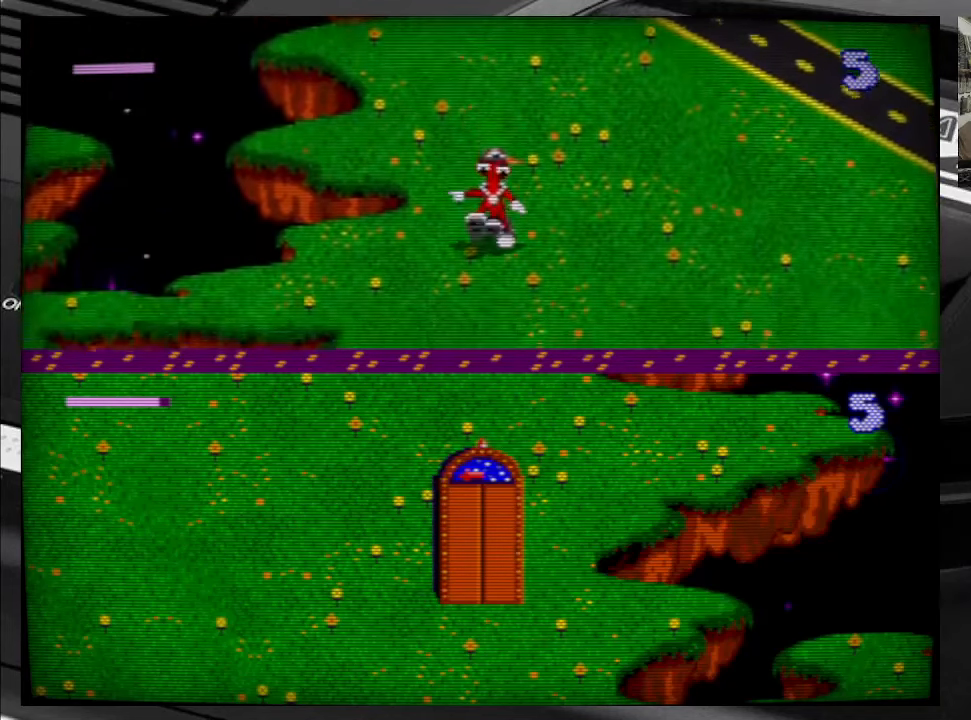
{"buttons": ["DPAD_DOWN"], "right_stick": "center", "events": []}
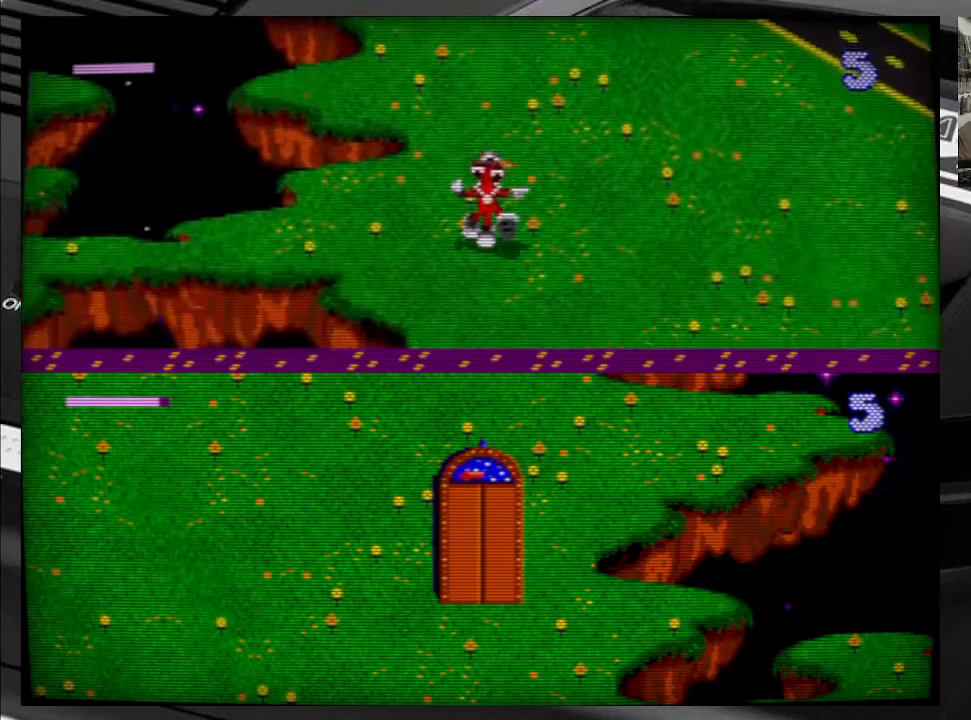
{"buttons": ["DPAD_DOWN"], "right_stick": "center", "events": []}
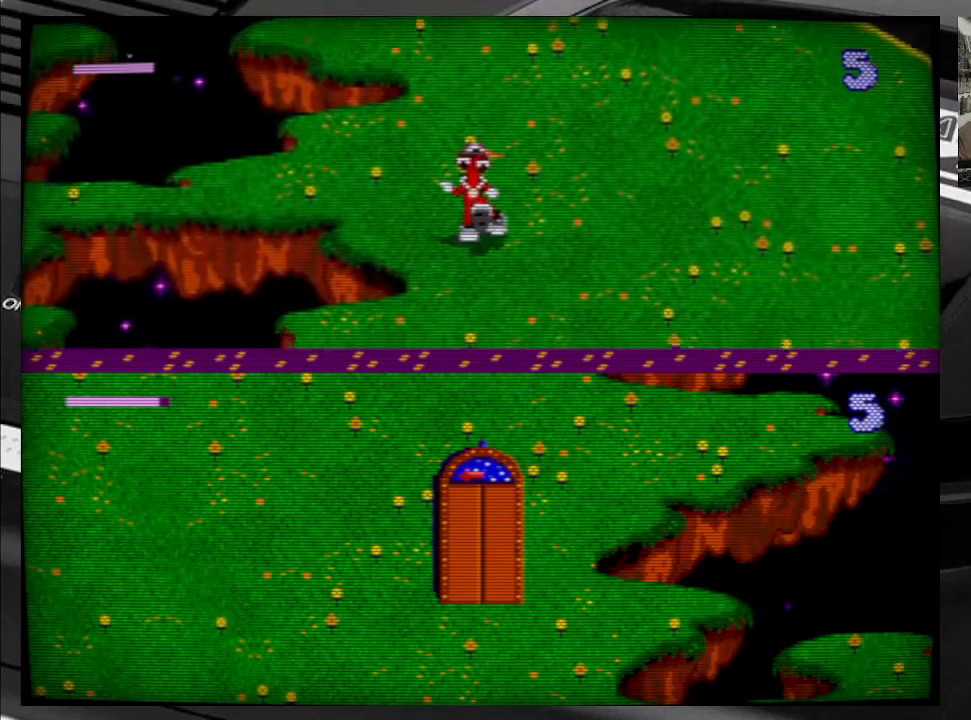
{"buttons": ["DPAD_DOWN"], "right_stick": "center", "events": []}
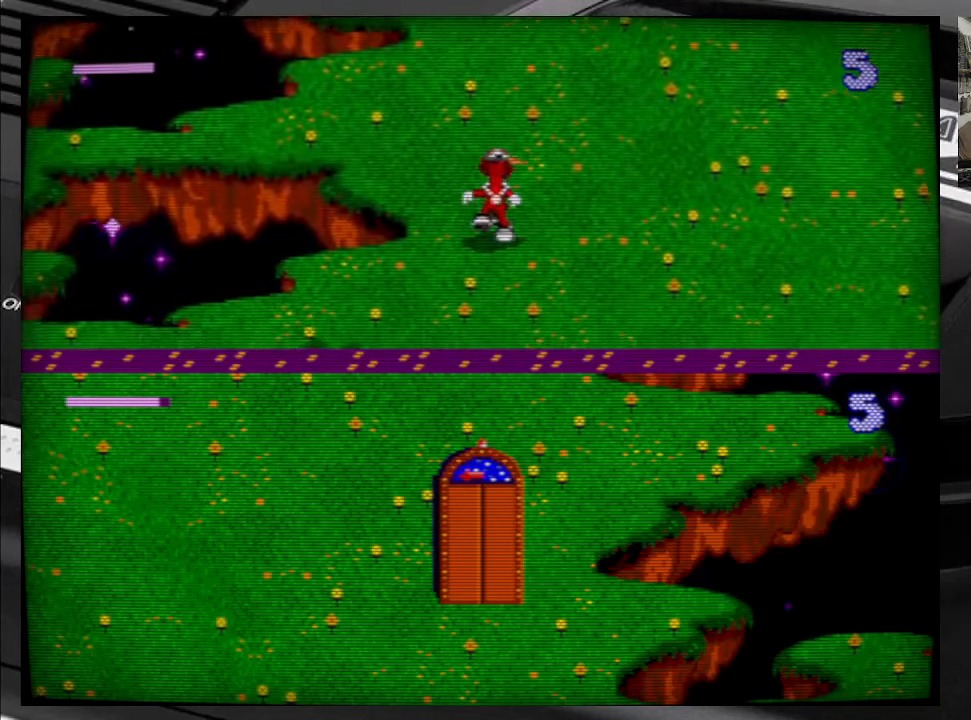
{"buttons": ["DPAD_DOWN"], "right_stick": "center", "events": []}
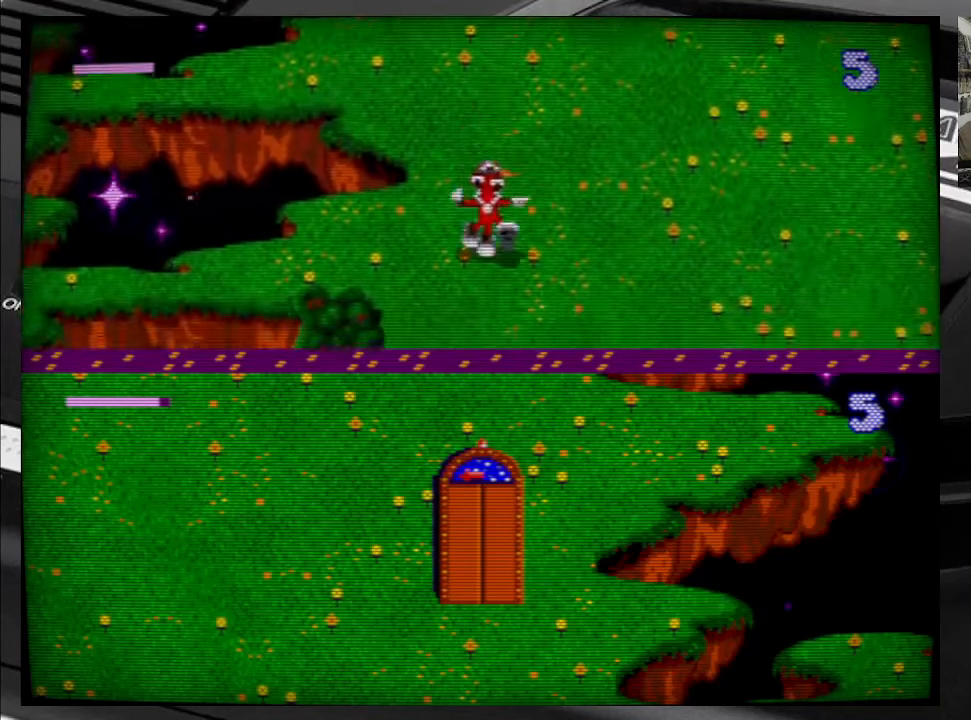
{"buttons": ["DPAD_LEFT"], "right_stick": "center", "events": [[100, "DPAD_LEFT", "down"], [233, "DPAD_DOWN", "up"]]}
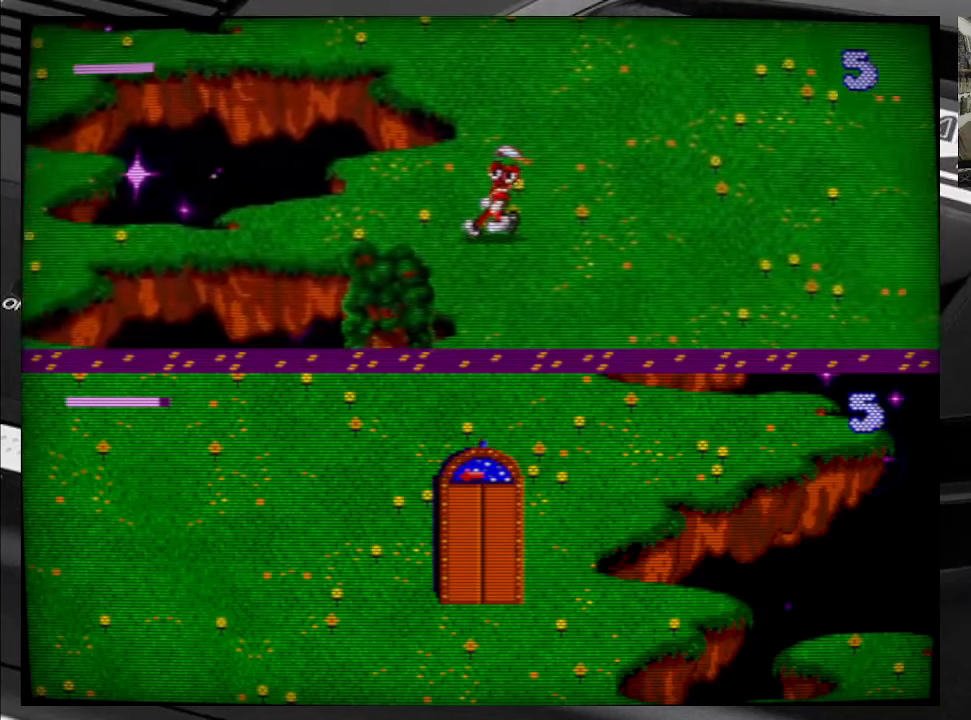
{"buttons": ["DPAD_LEFT"], "right_stick": "center", "events": []}
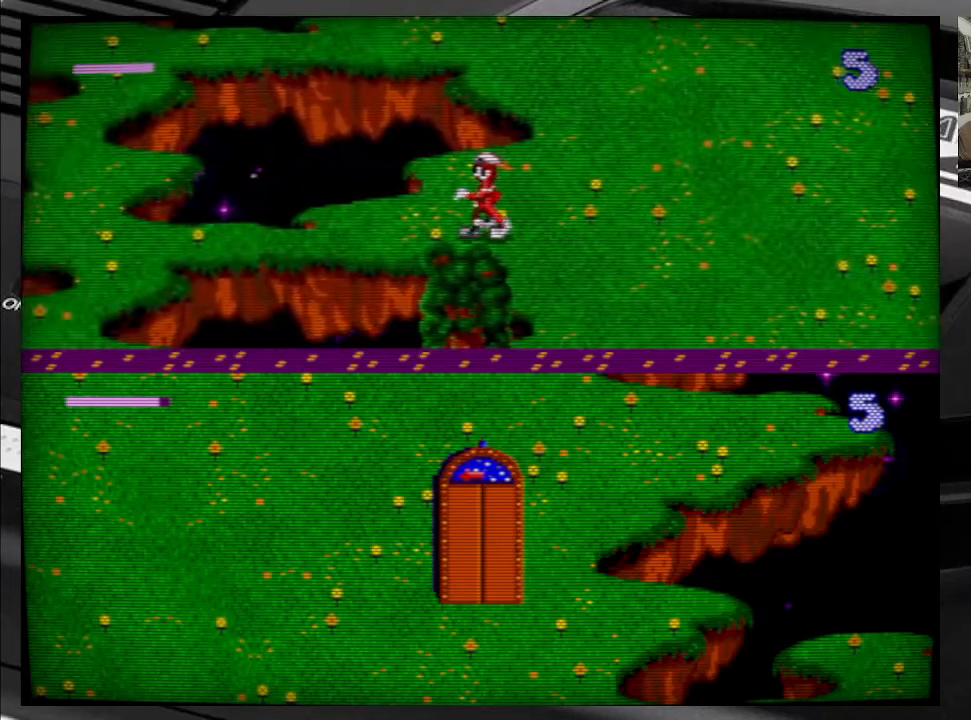
{"buttons": ["DPAD_DOWN", "DPAD_LEFT"], "right_stick": "center", "events": [[417, "DPAD_DOWN", "down"]]}